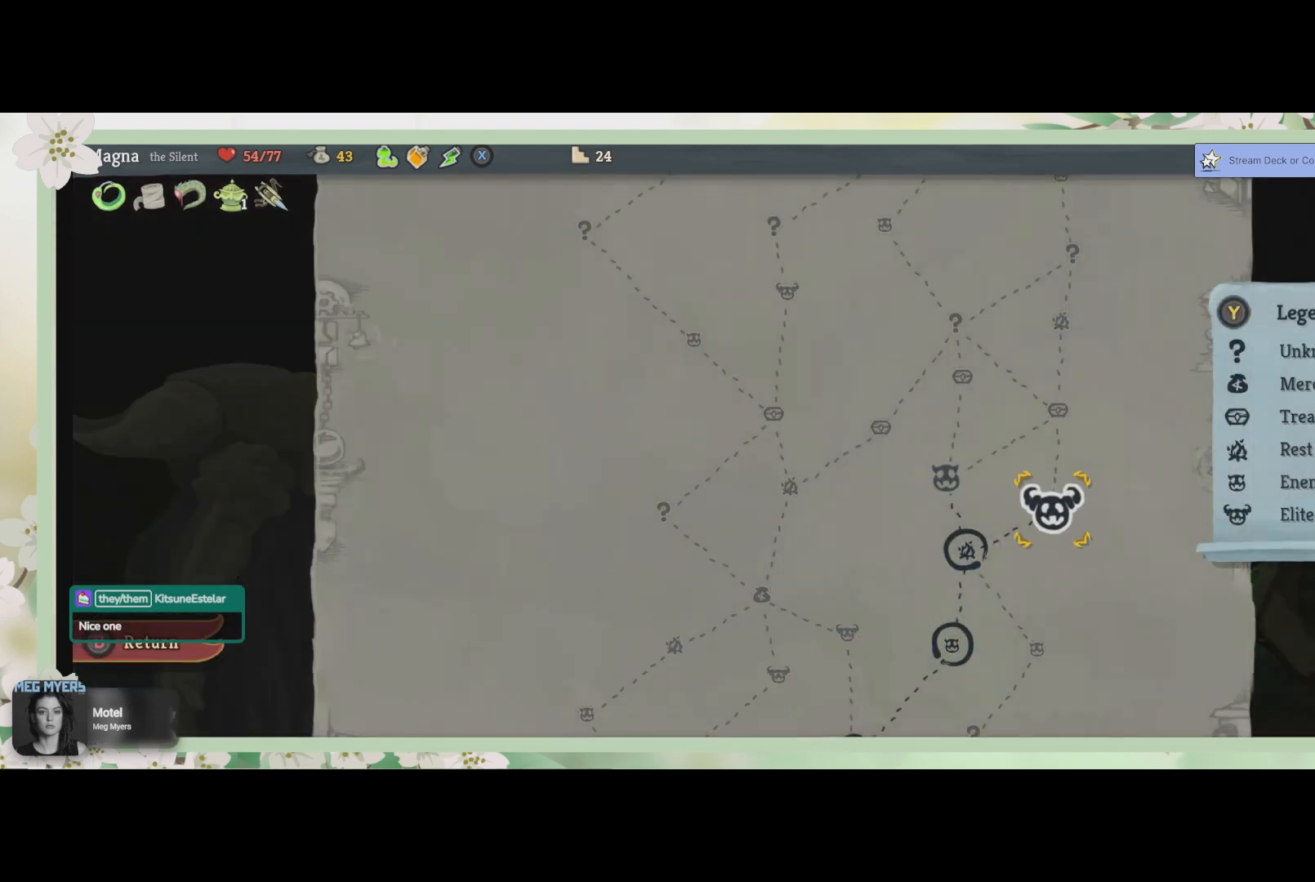
Gameplay with a controller (PlayStation layout); each line is a JSON object with the inputs held at the frame after it. "events" lists button and stick changes between this image and that frame as [ms after this image, input, new state], when the widget could be followed in between.
{"buttons": [], "left_stick": "center", "right_stick": "center", "events": []}
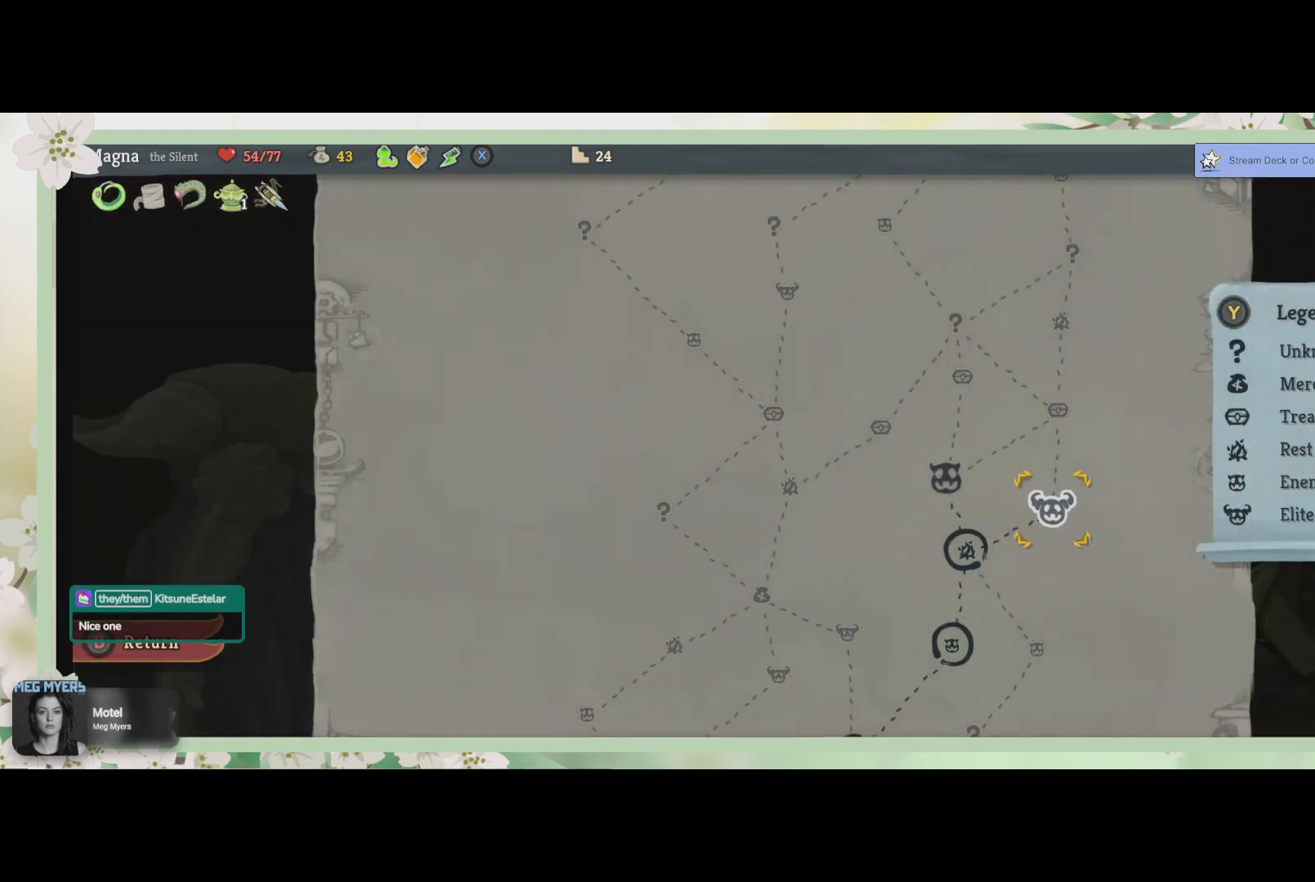
{"buttons": [], "left_stick": "center", "right_stick": "center", "events": []}
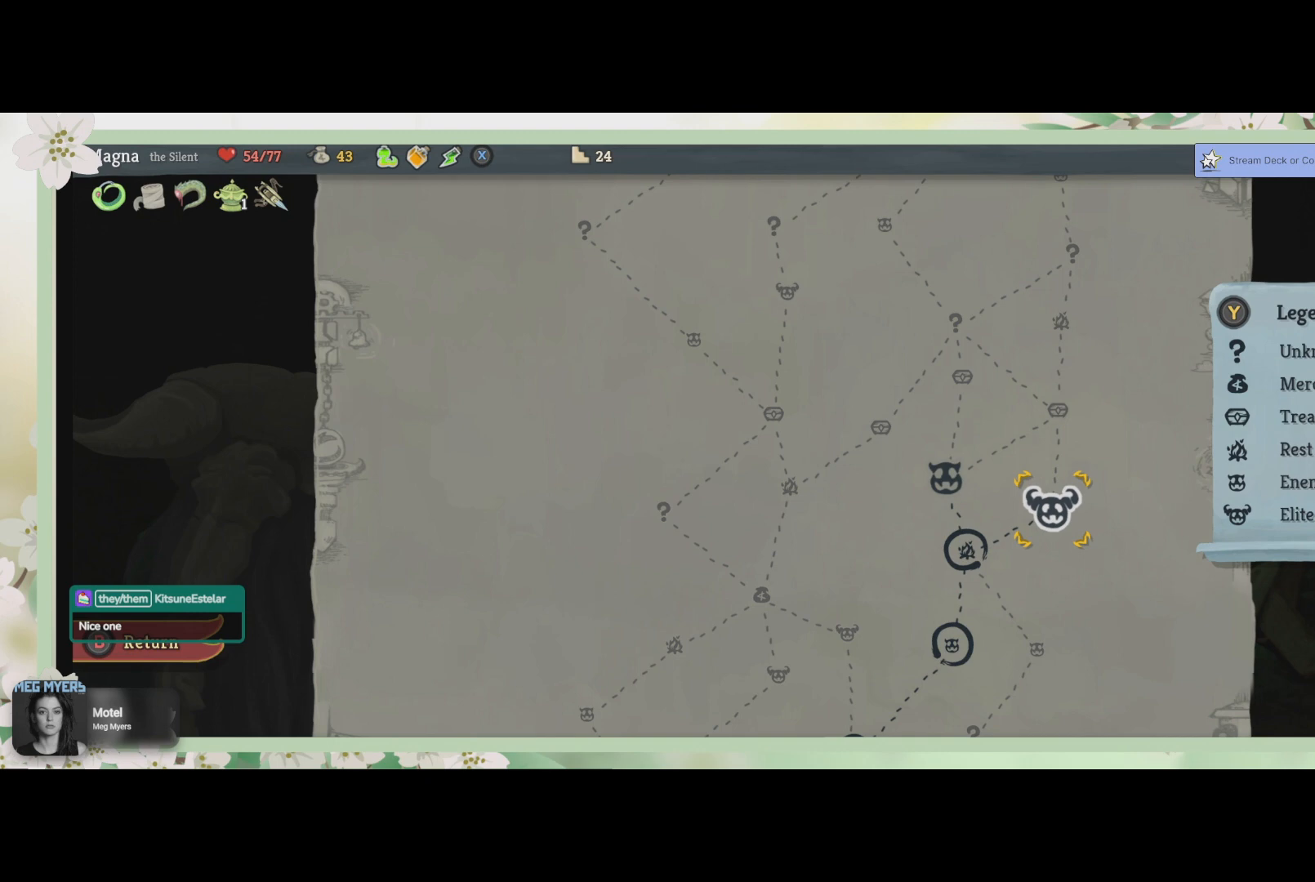
{"buttons": [], "left_stick": "center", "right_stick": "center", "events": []}
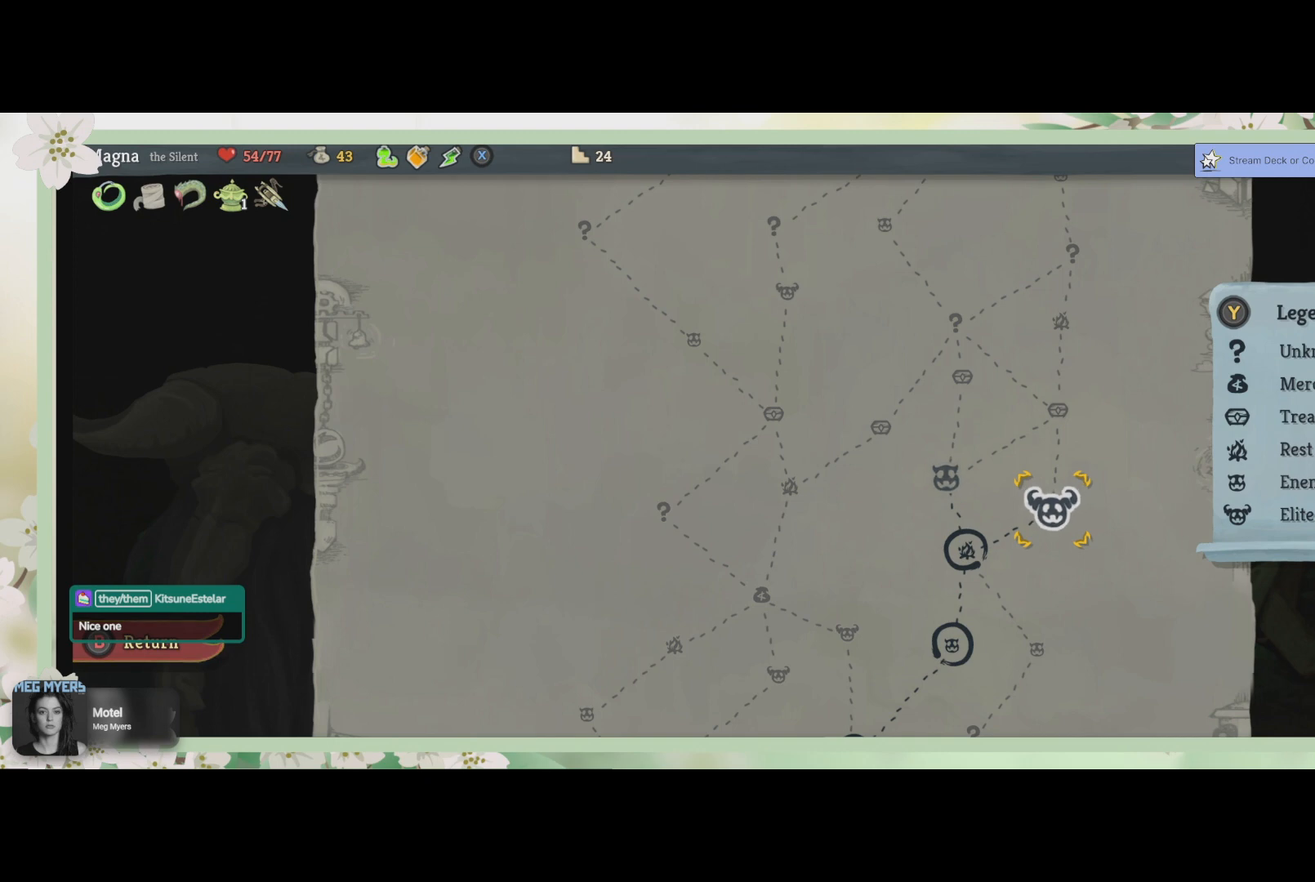
{"buttons": [], "left_stick": "center", "right_stick": "center", "events": []}
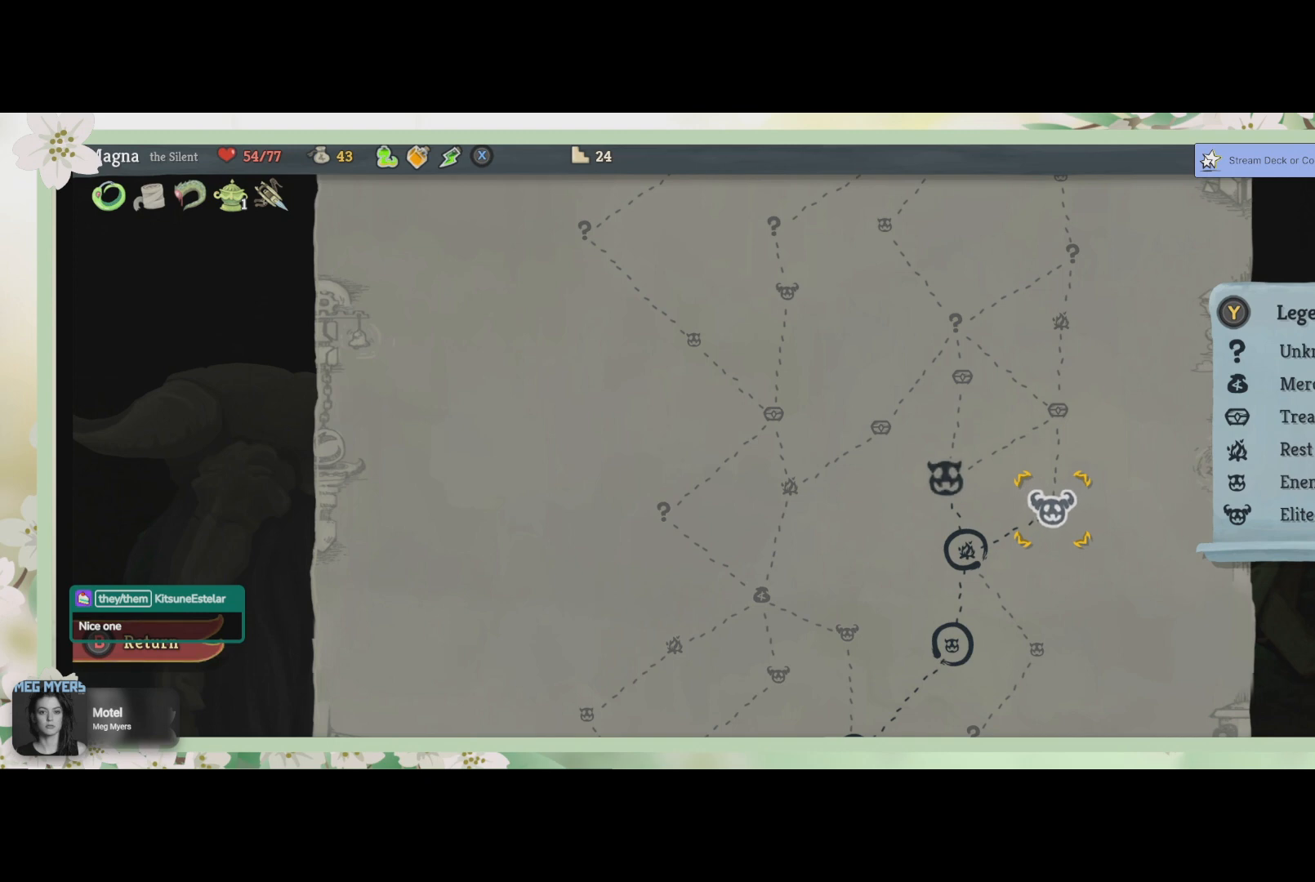
{"buttons": [], "left_stick": "center", "right_stick": "center", "events": []}
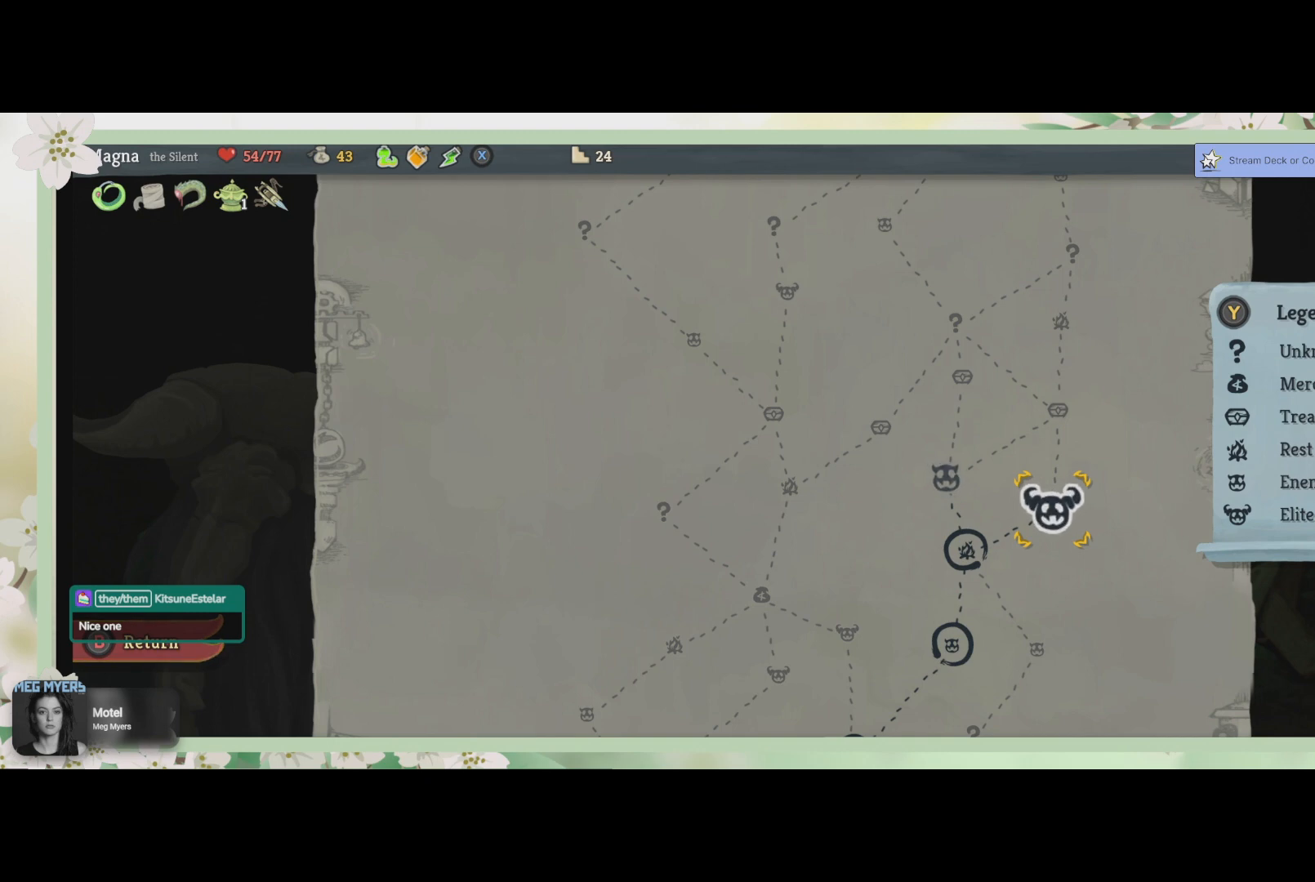
{"buttons": [], "left_stick": "center", "right_stick": "center", "events": []}
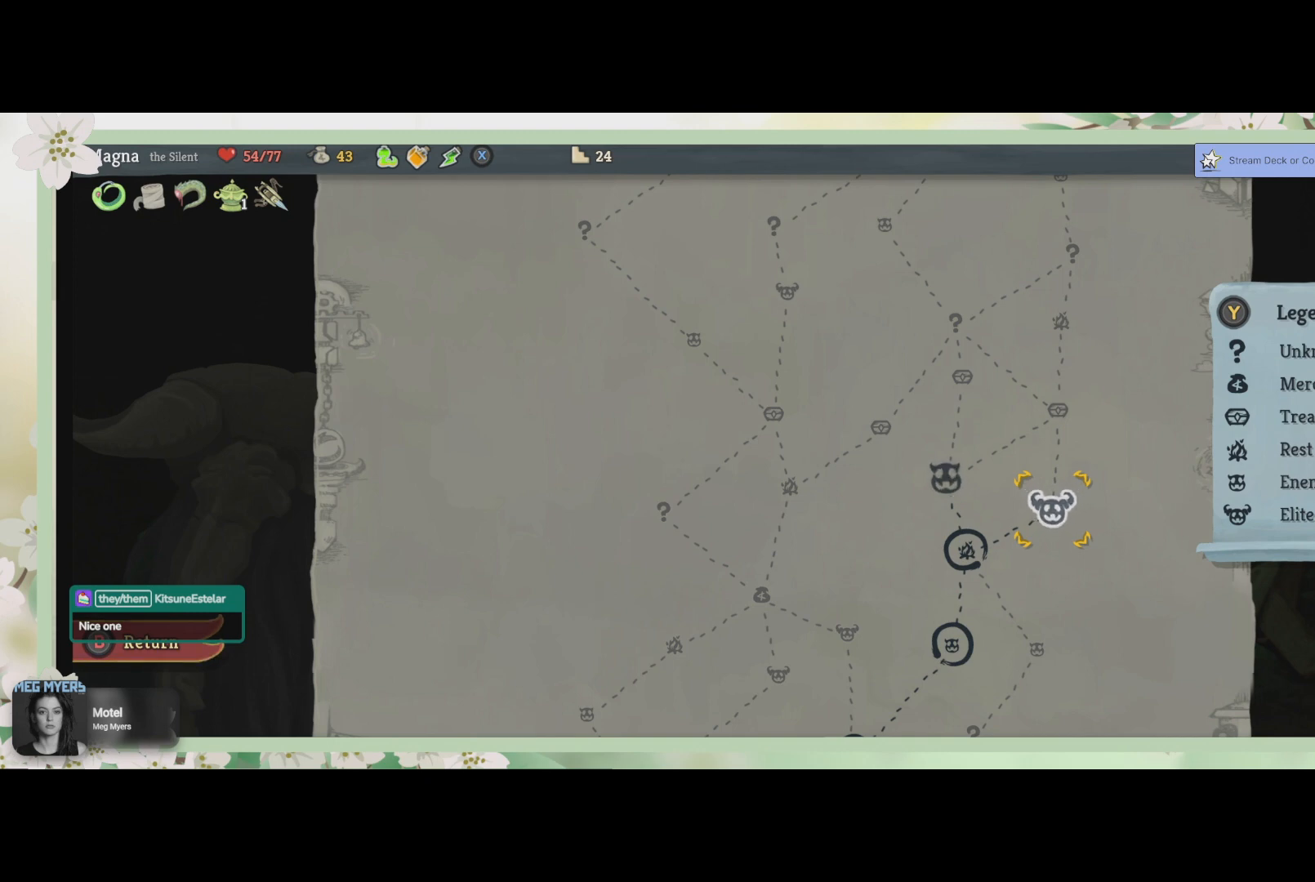
{"buttons": [], "left_stick": "center", "right_stick": "center", "events": []}
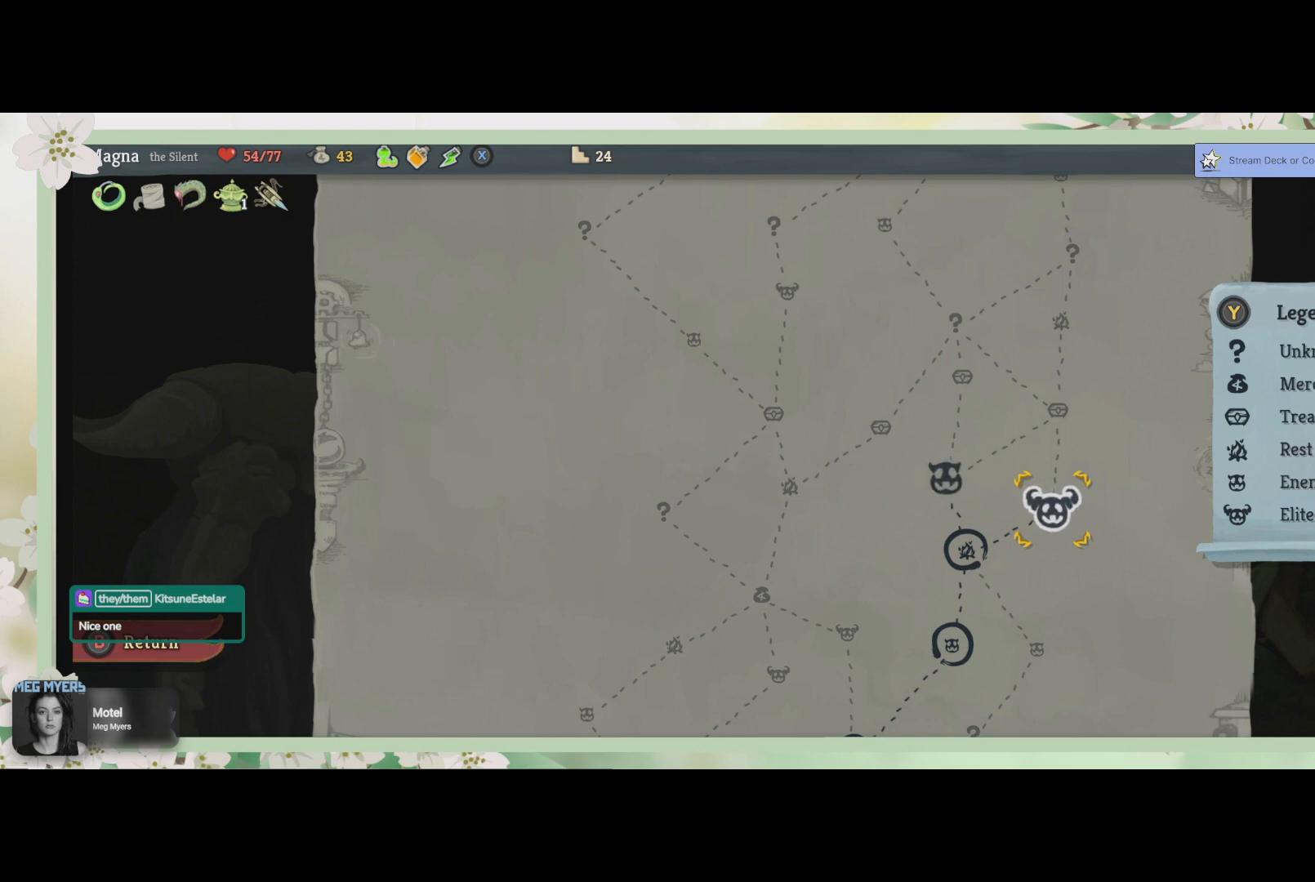
{"buttons": [], "left_stick": "center", "right_stick": "center", "events": []}
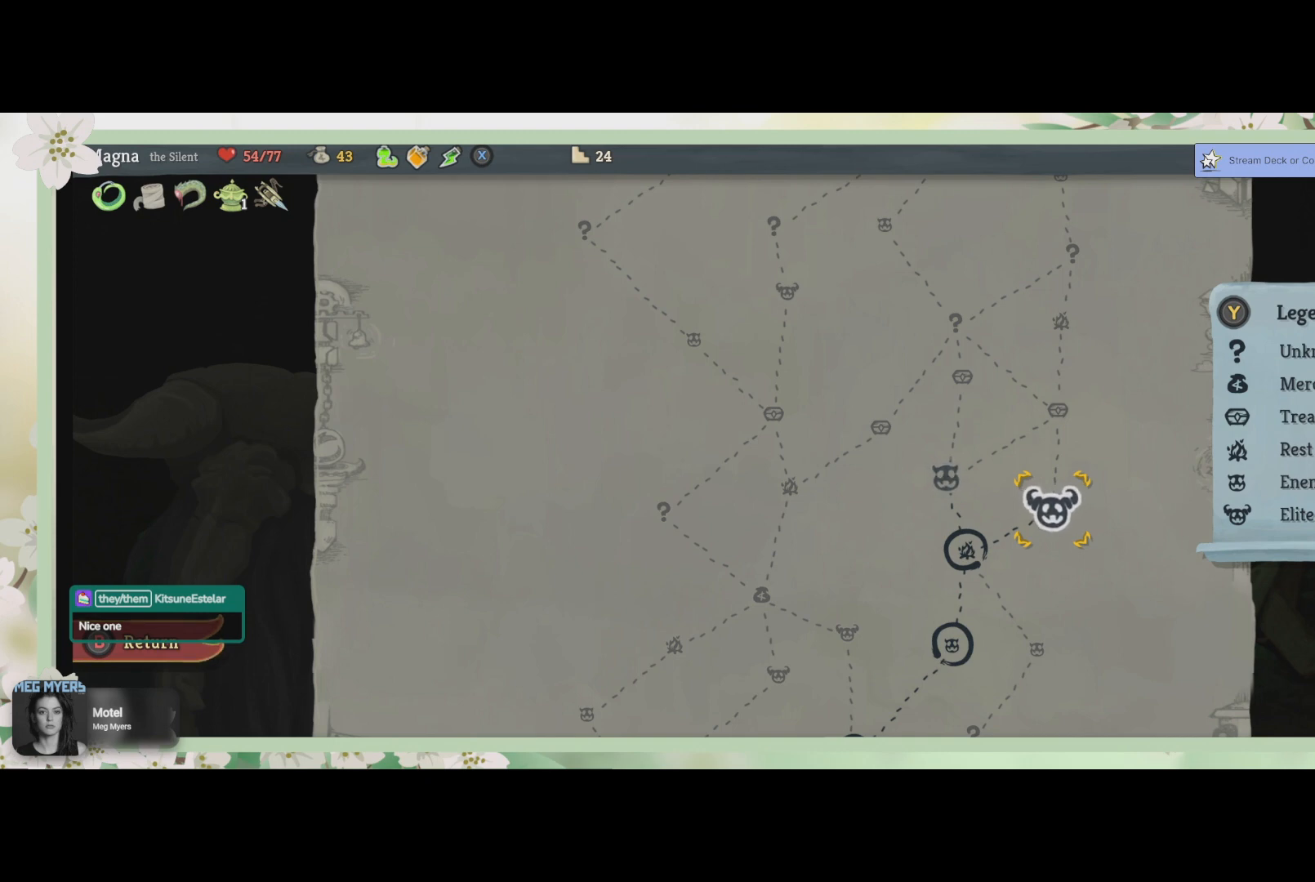
{"buttons": ["DPAD_LEFT"], "left_stick": "center", "right_stick": "center", "events": [[433, "DPAD_LEFT", "down"]]}
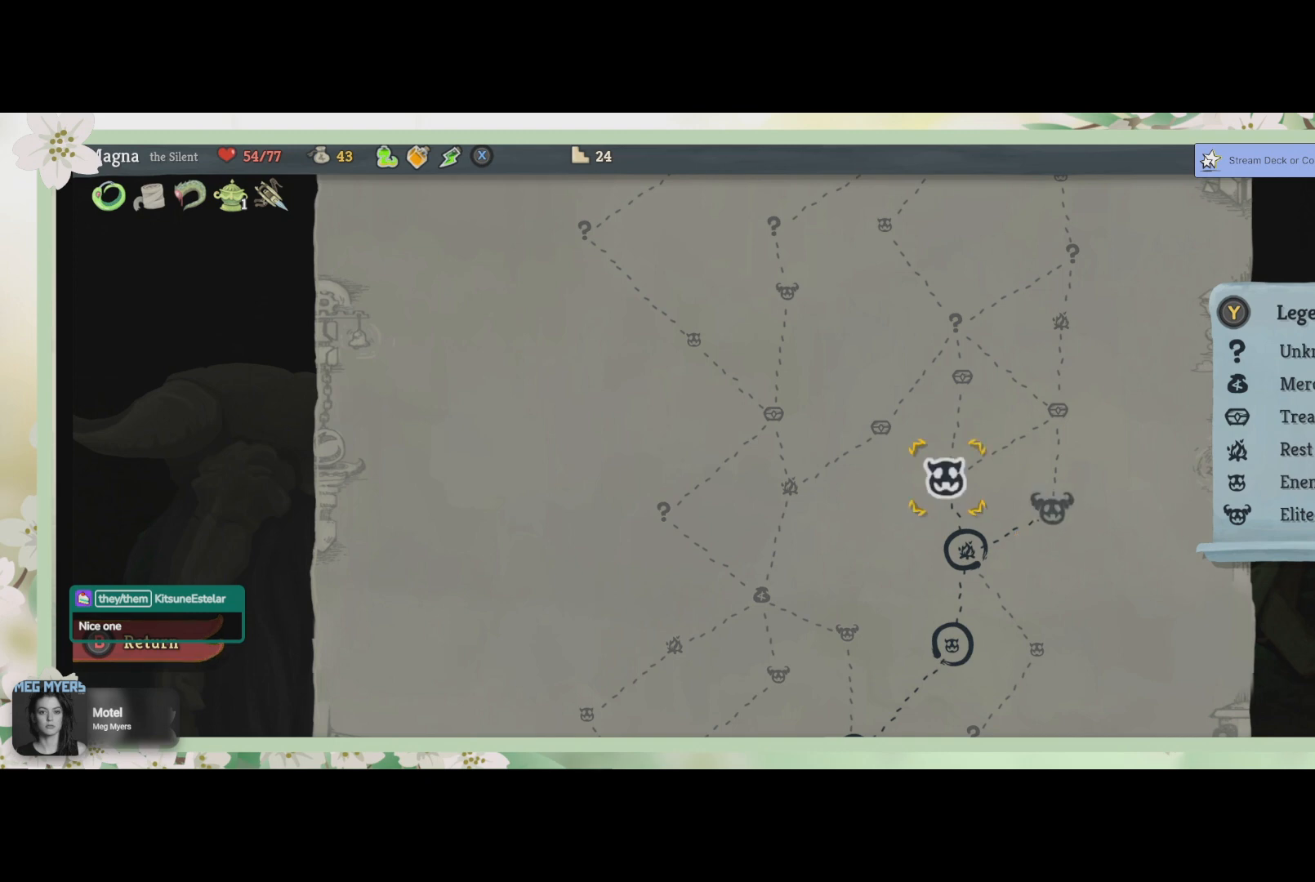
{"buttons": [], "left_stick": "center", "right_stick": "center", "events": [[67, "DPAD_LEFT", "up"], [267, "CROSS", "down"], [367, "CROSS", "up"]]}
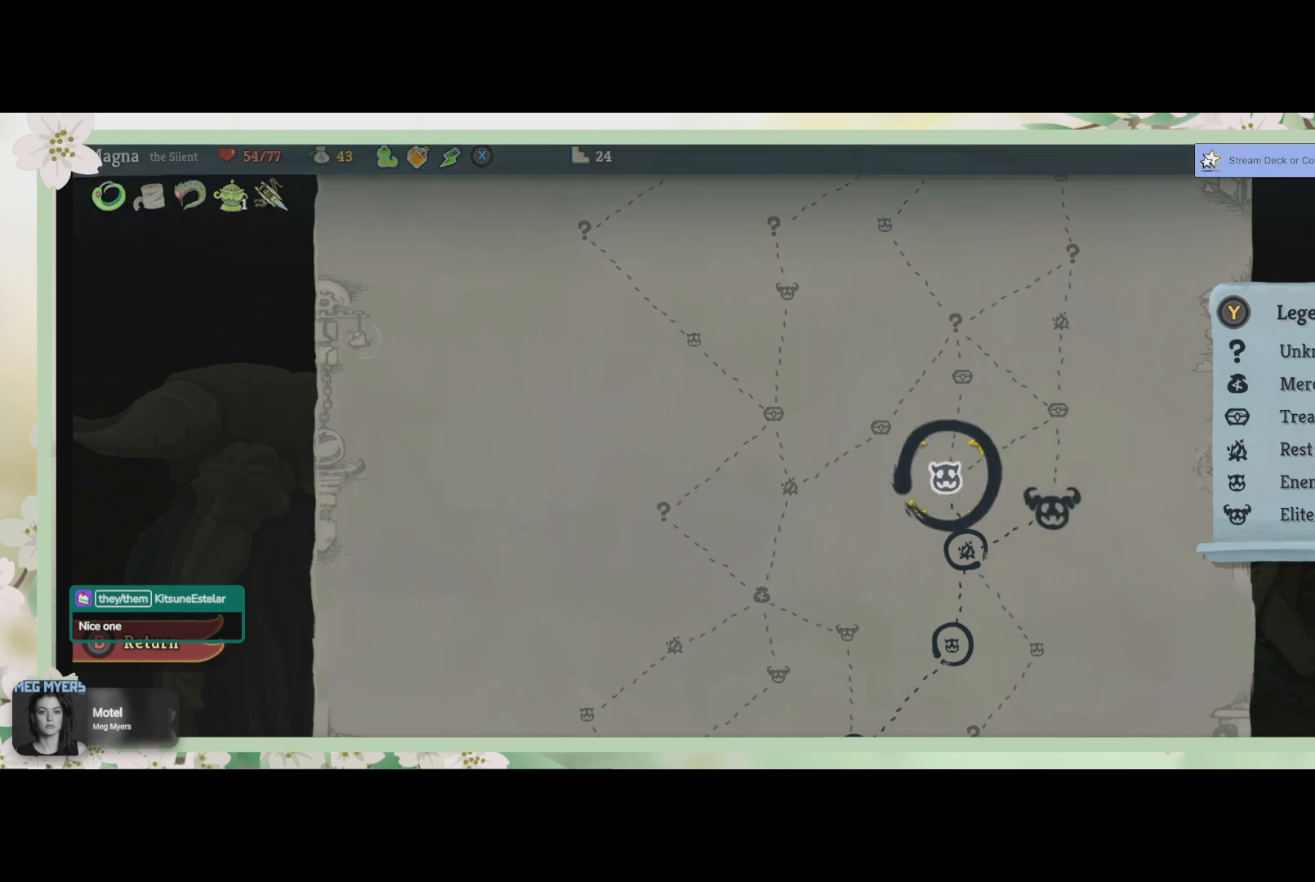
{"buttons": [], "left_stick": "center", "right_stick": "center", "events": []}
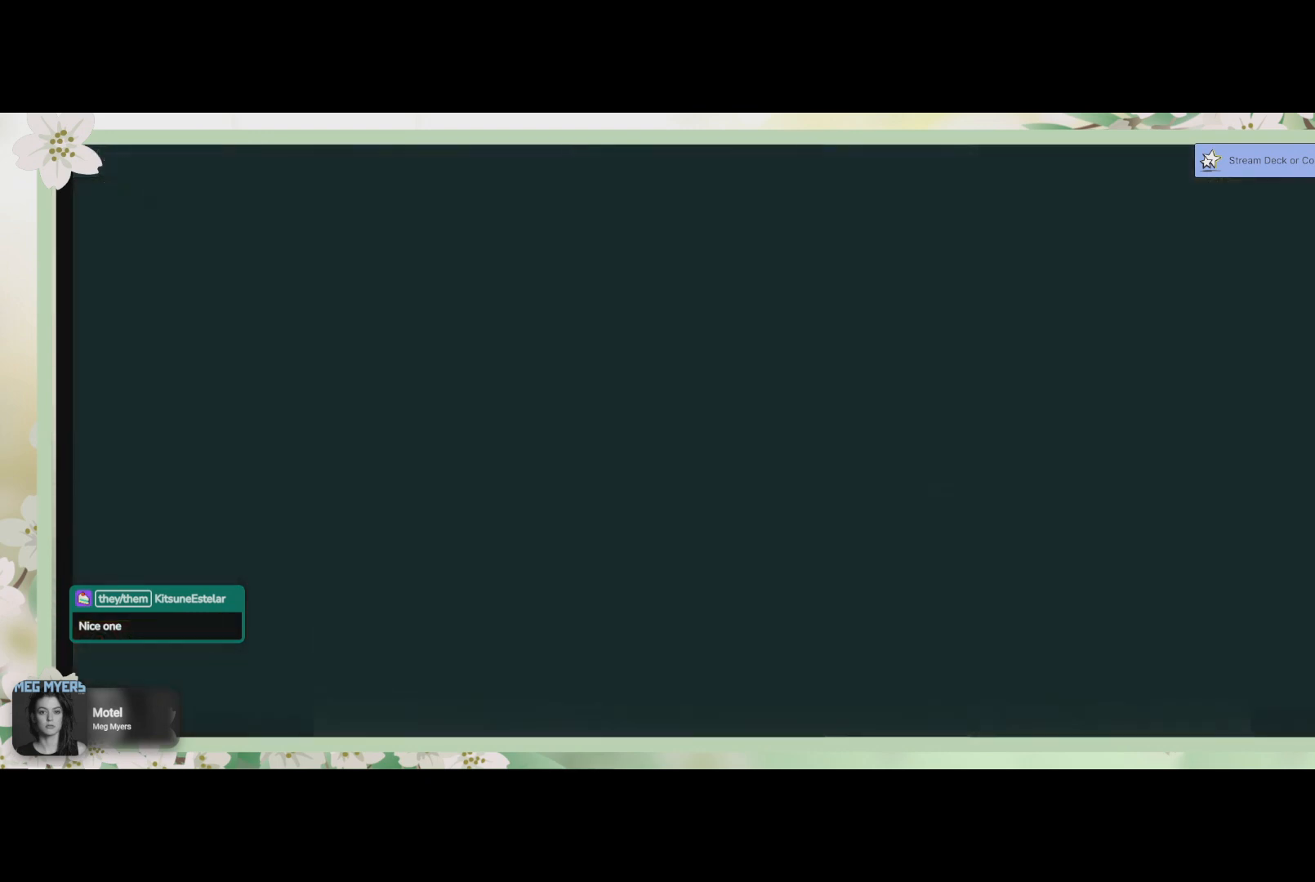
{"buttons": [], "left_stick": "center", "right_stick": "center", "events": []}
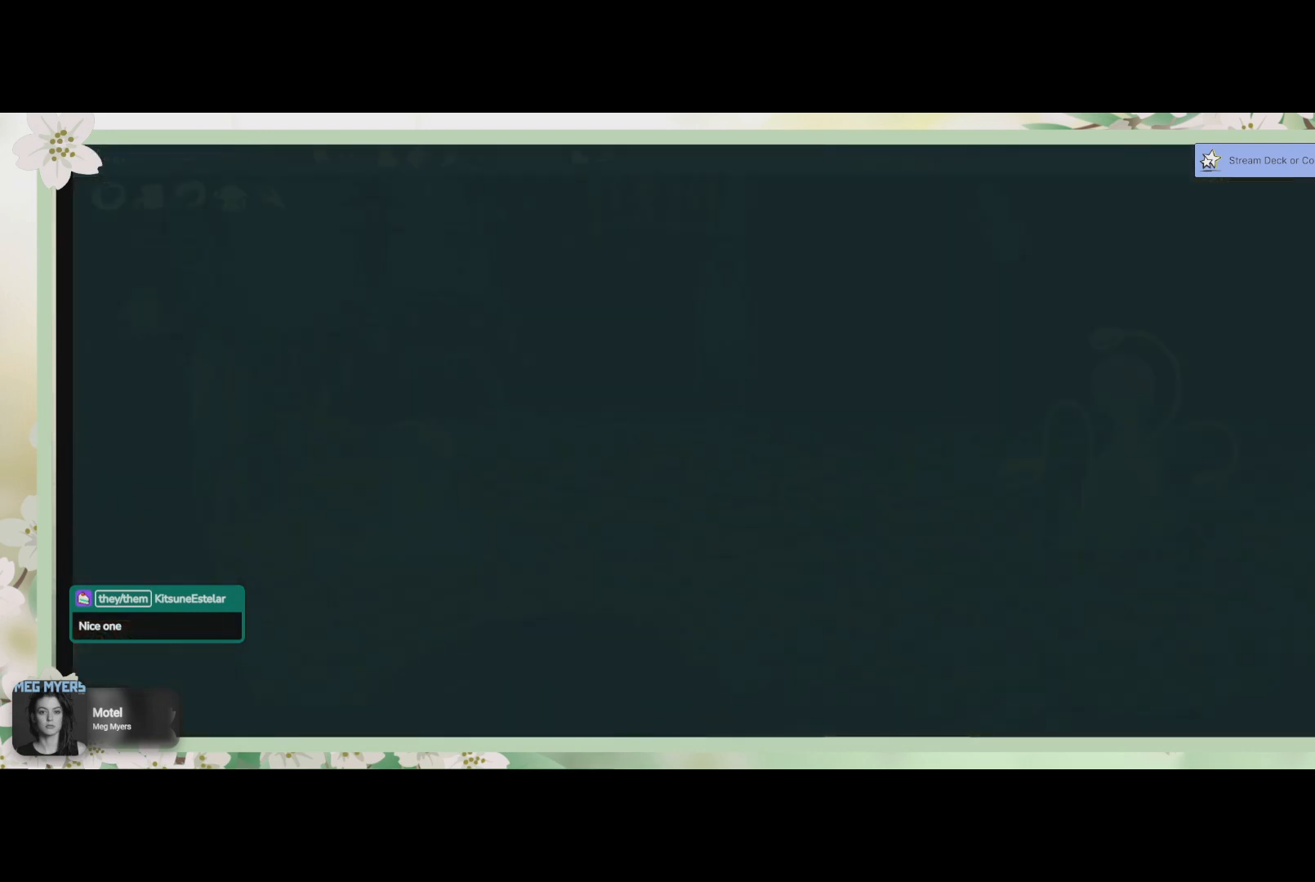
{"buttons": [], "left_stick": "center", "right_stick": "center", "events": []}
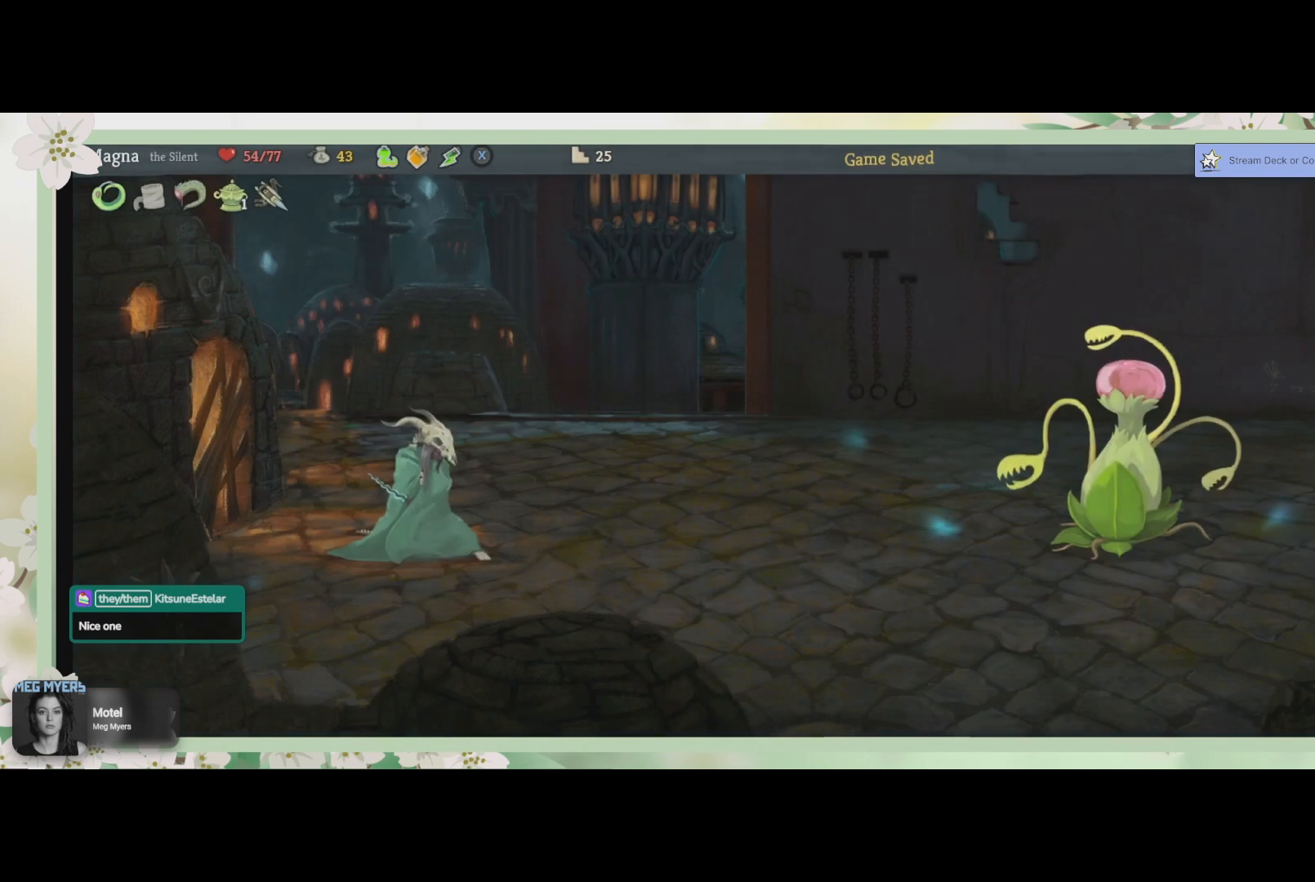
{"buttons": [], "left_stick": "center", "right_stick": "center", "events": []}
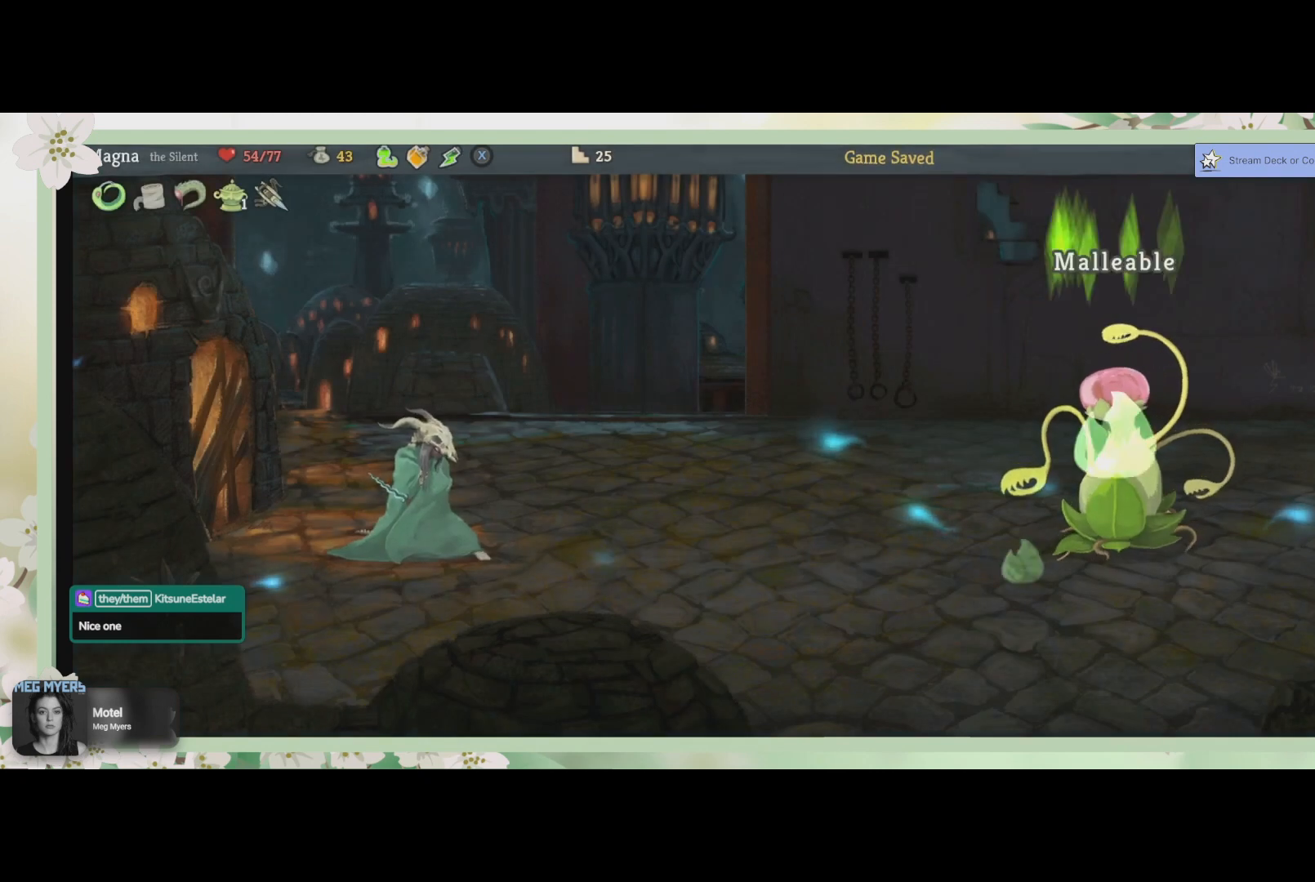
{"buttons": [], "left_stick": "center", "right_stick": "center", "events": []}
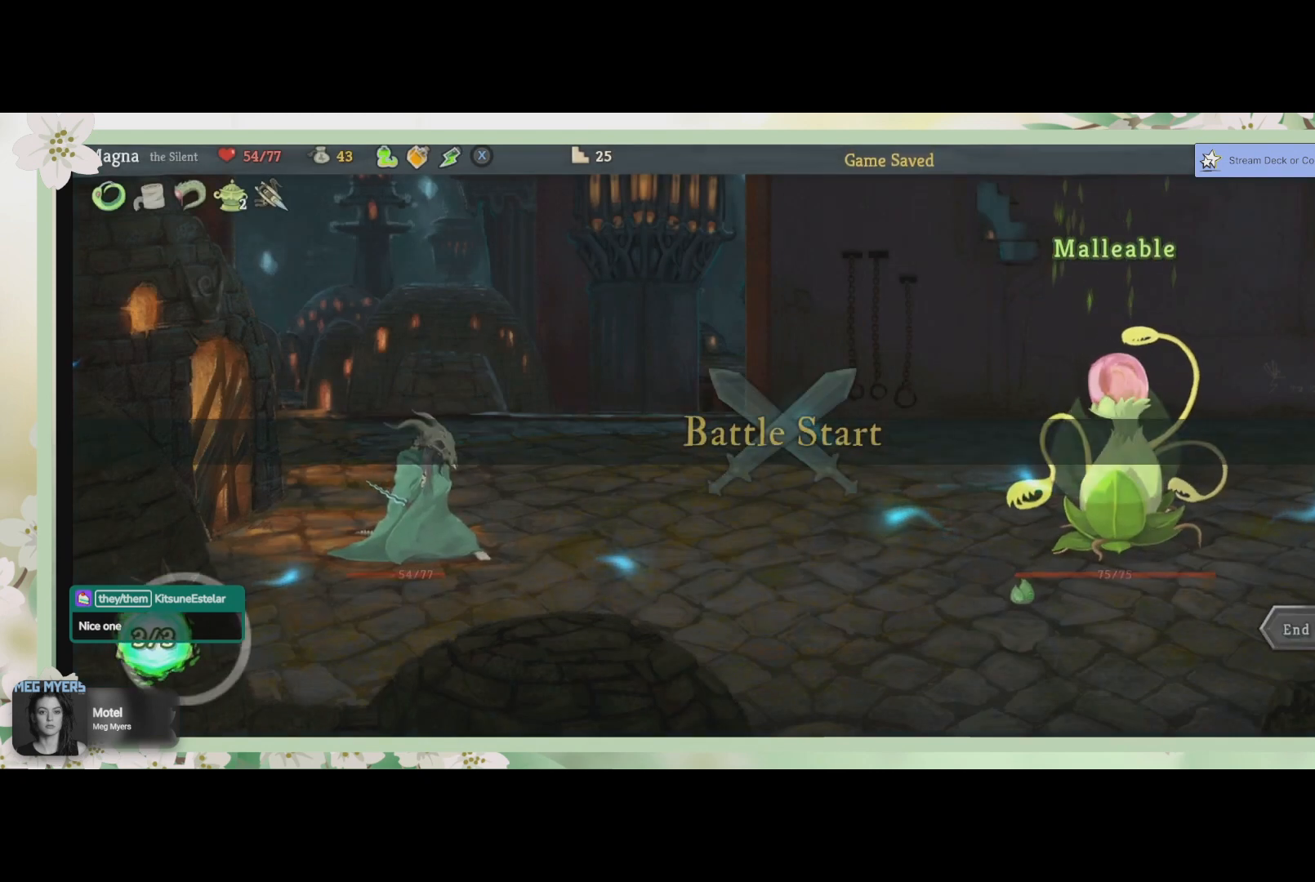
{"buttons": [], "left_stick": "center", "right_stick": "center", "events": []}
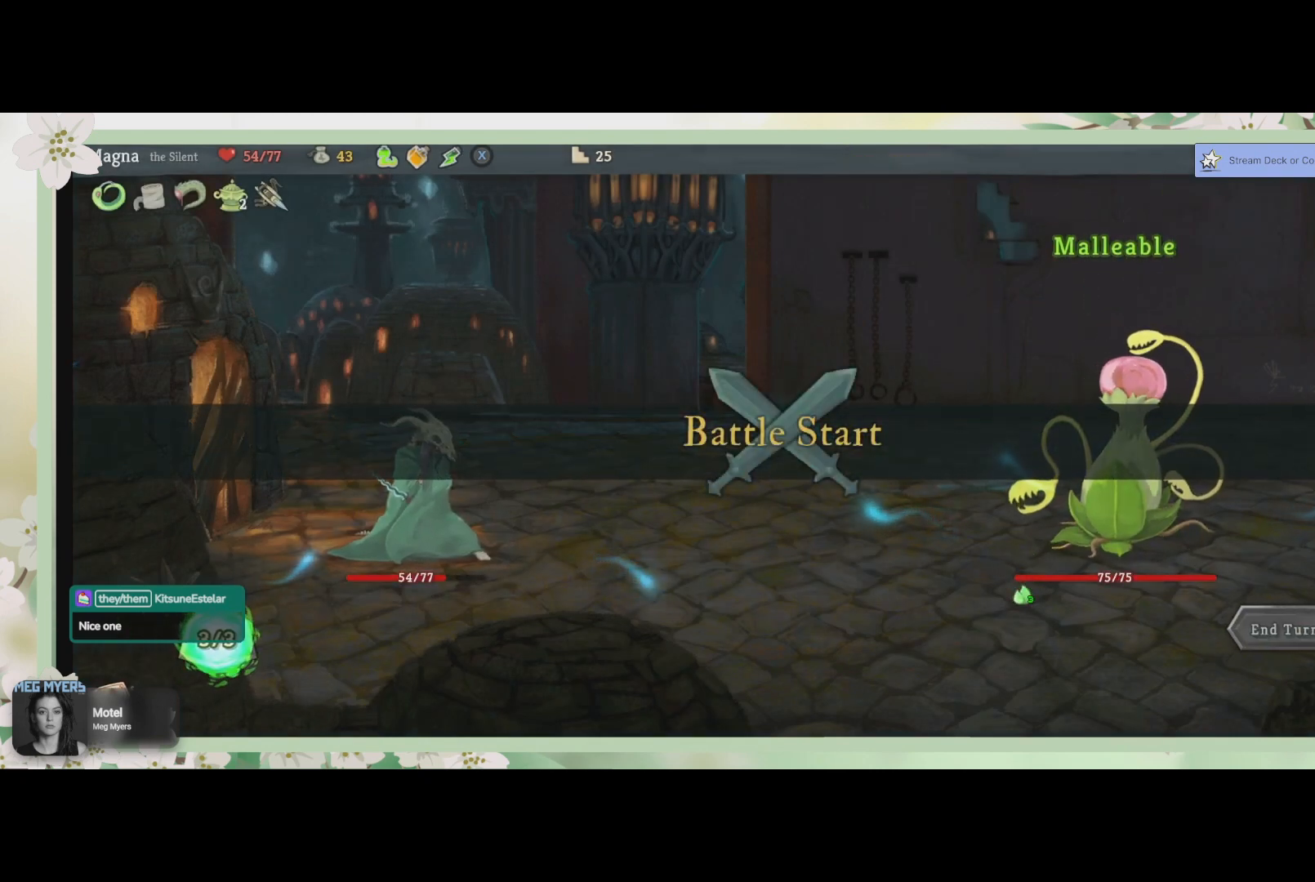
{"buttons": [], "left_stick": "center", "right_stick": "center", "events": []}
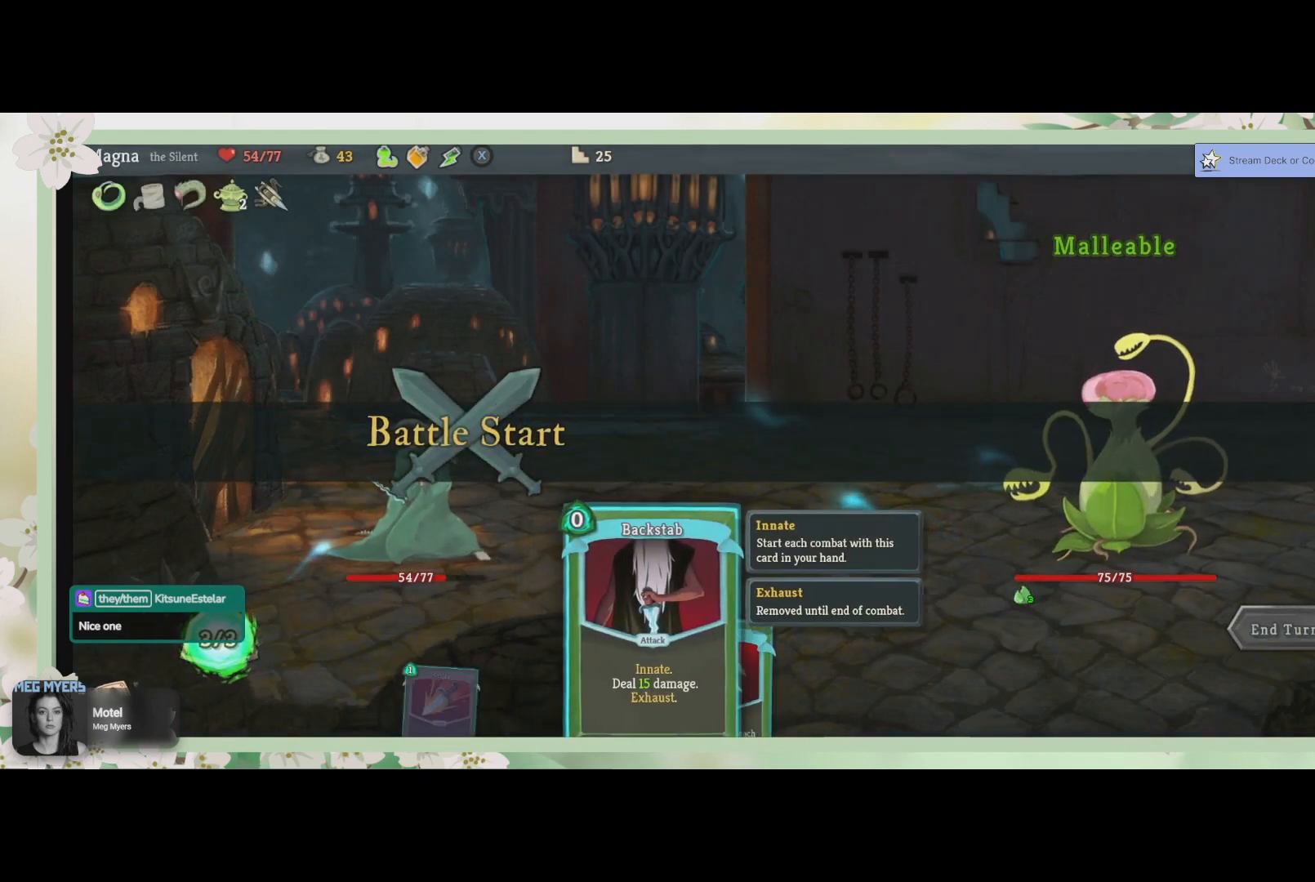
{"buttons": [], "left_stick": "center", "right_stick": "center", "events": []}
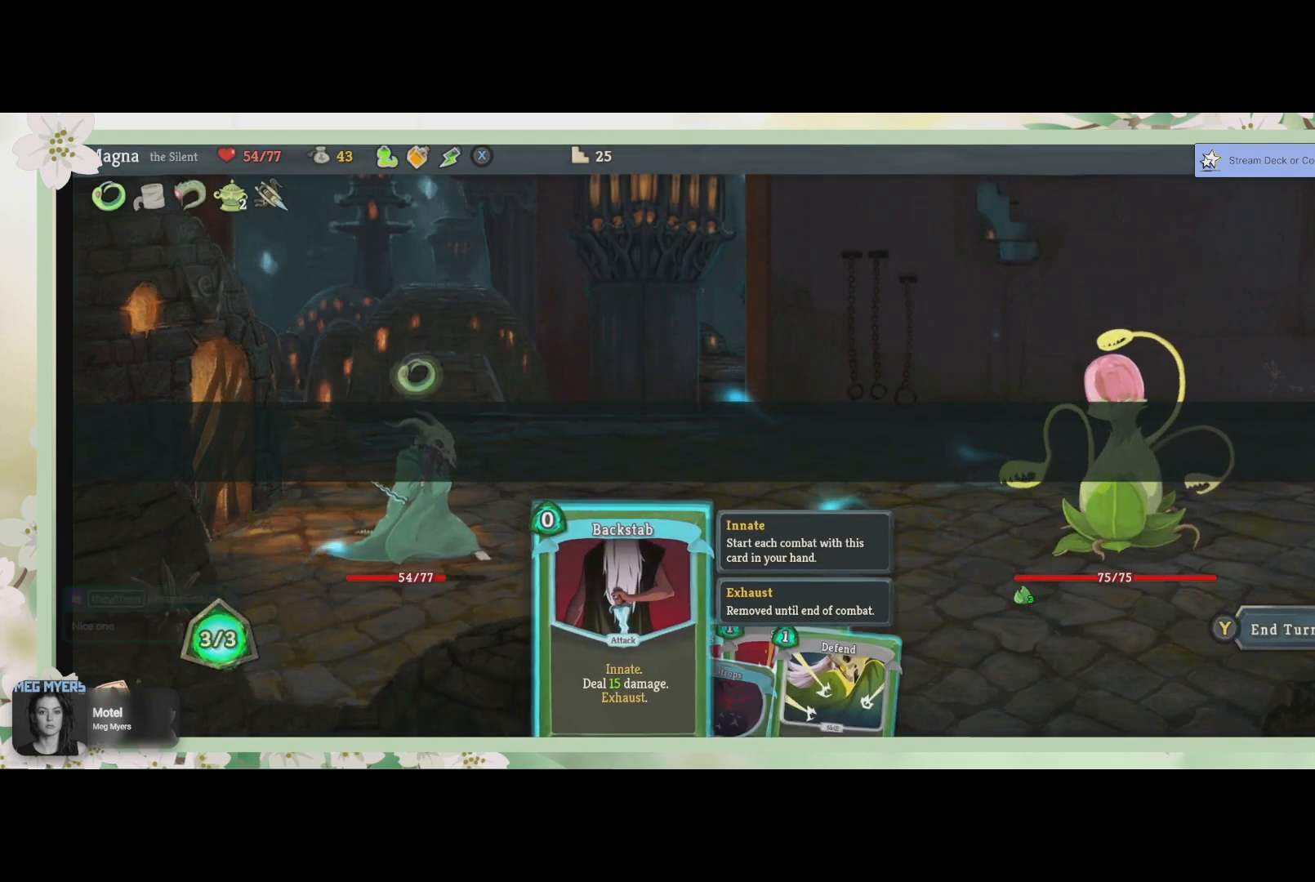
{"buttons": [], "left_stick": "center", "right_stick": "center", "events": []}
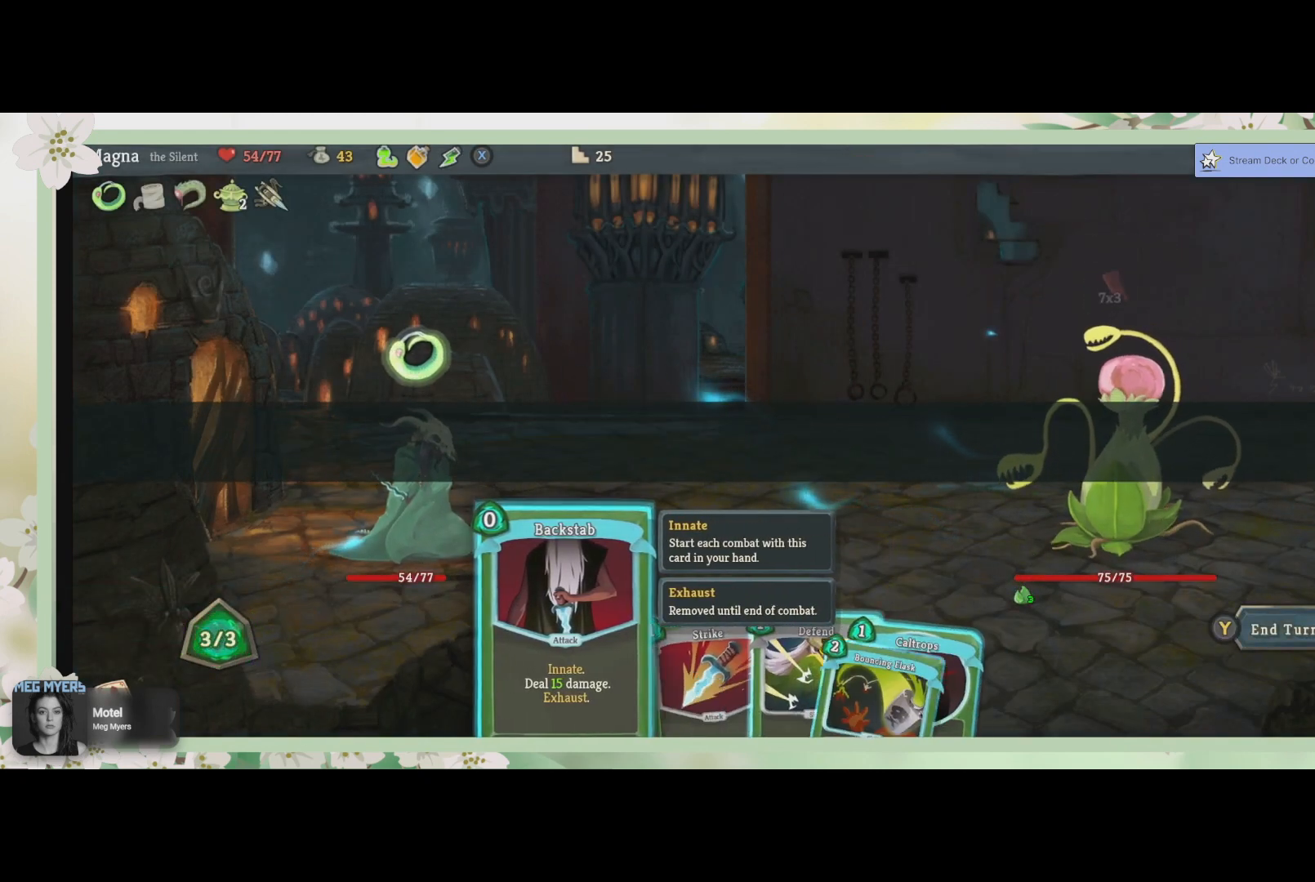
{"buttons": [], "left_stick": "center", "right_stick": "center", "events": []}
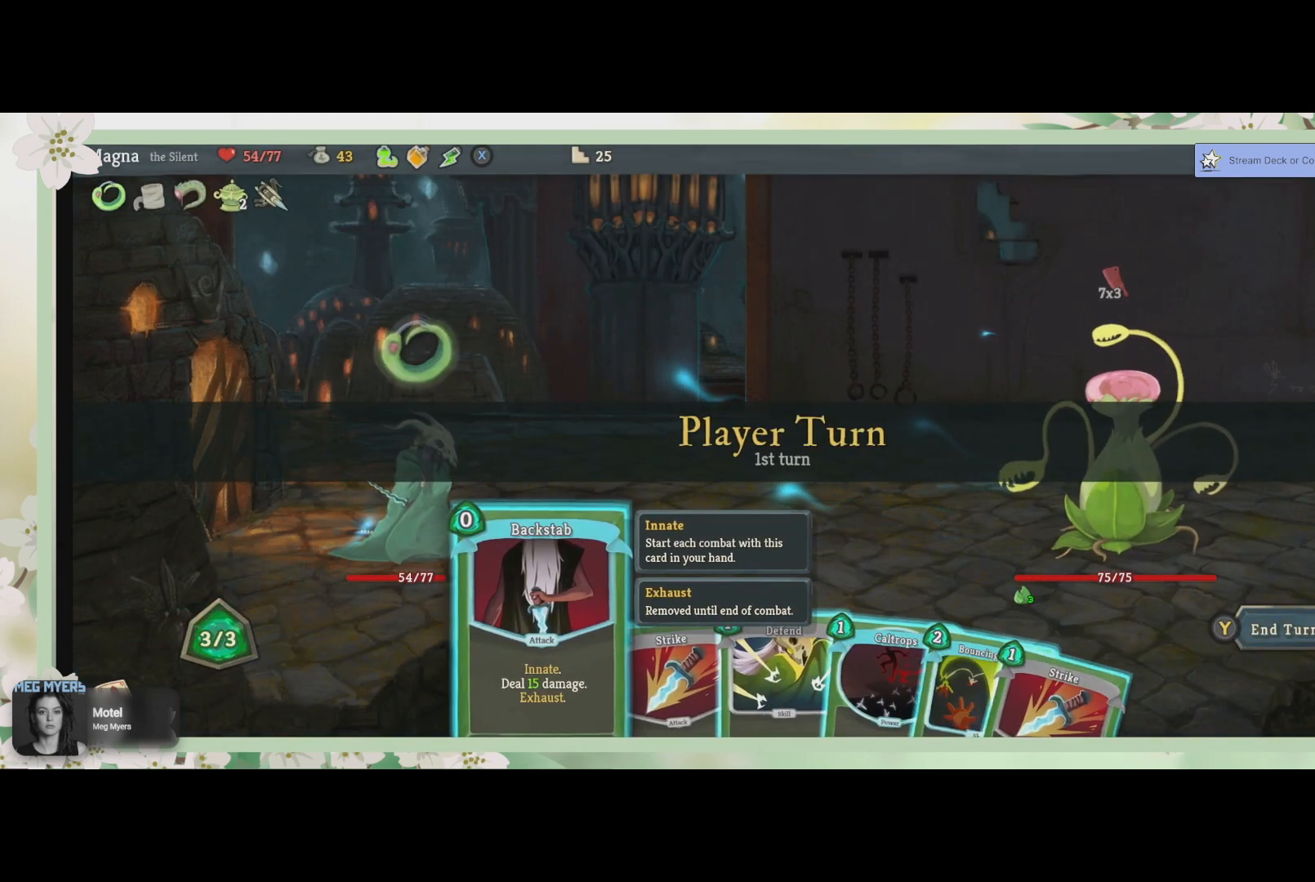
{"buttons": ["DPAD_UP"], "left_stick": "center", "right_stick": "center", "events": [[433, "DPAD_UP", "down"]]}
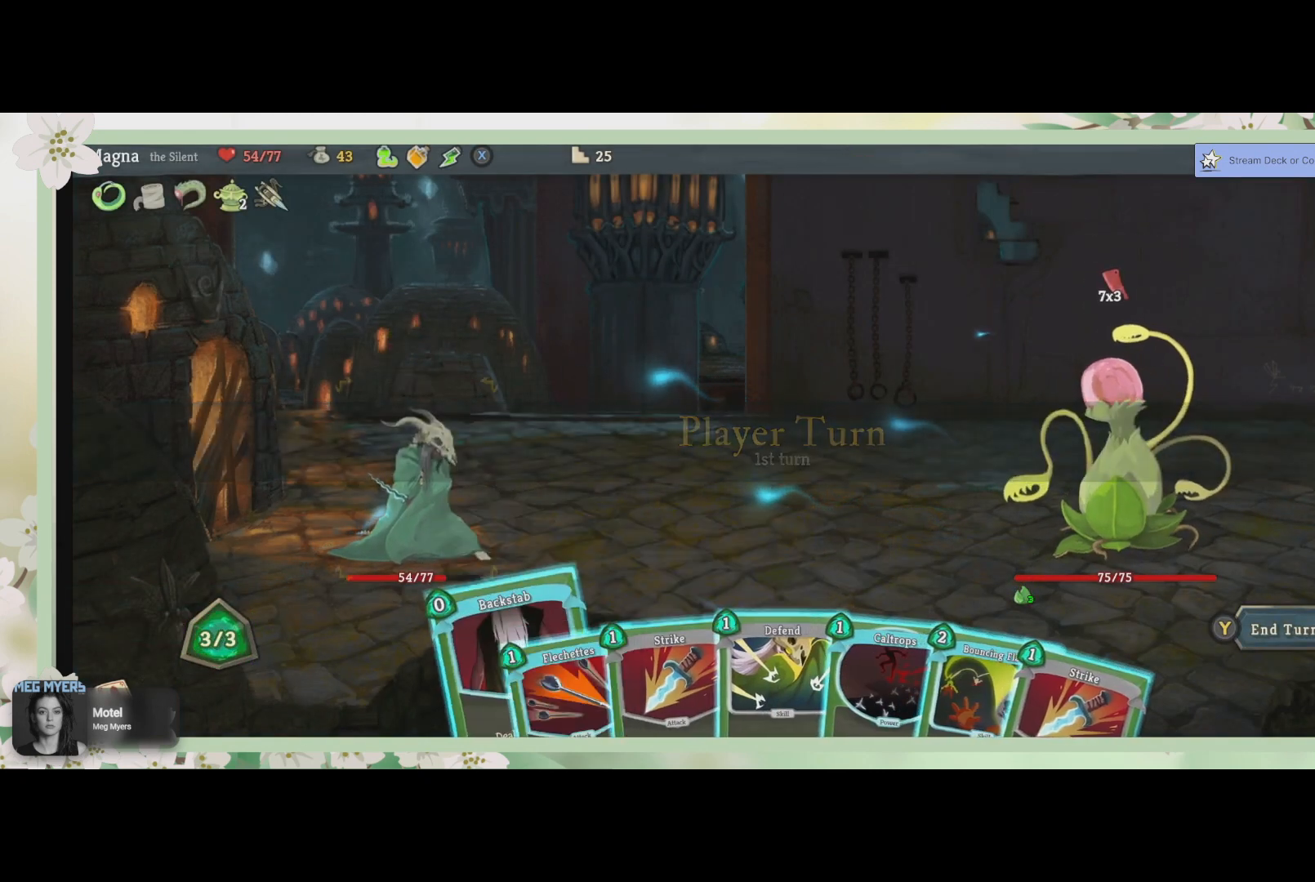
{"buttons": ["DPAD_UP"], "left_stick": "center", "right_stick": "center", "events": [[67, "DPAD_UP", "up"], [500, "DPAD_UP", "down"]]}
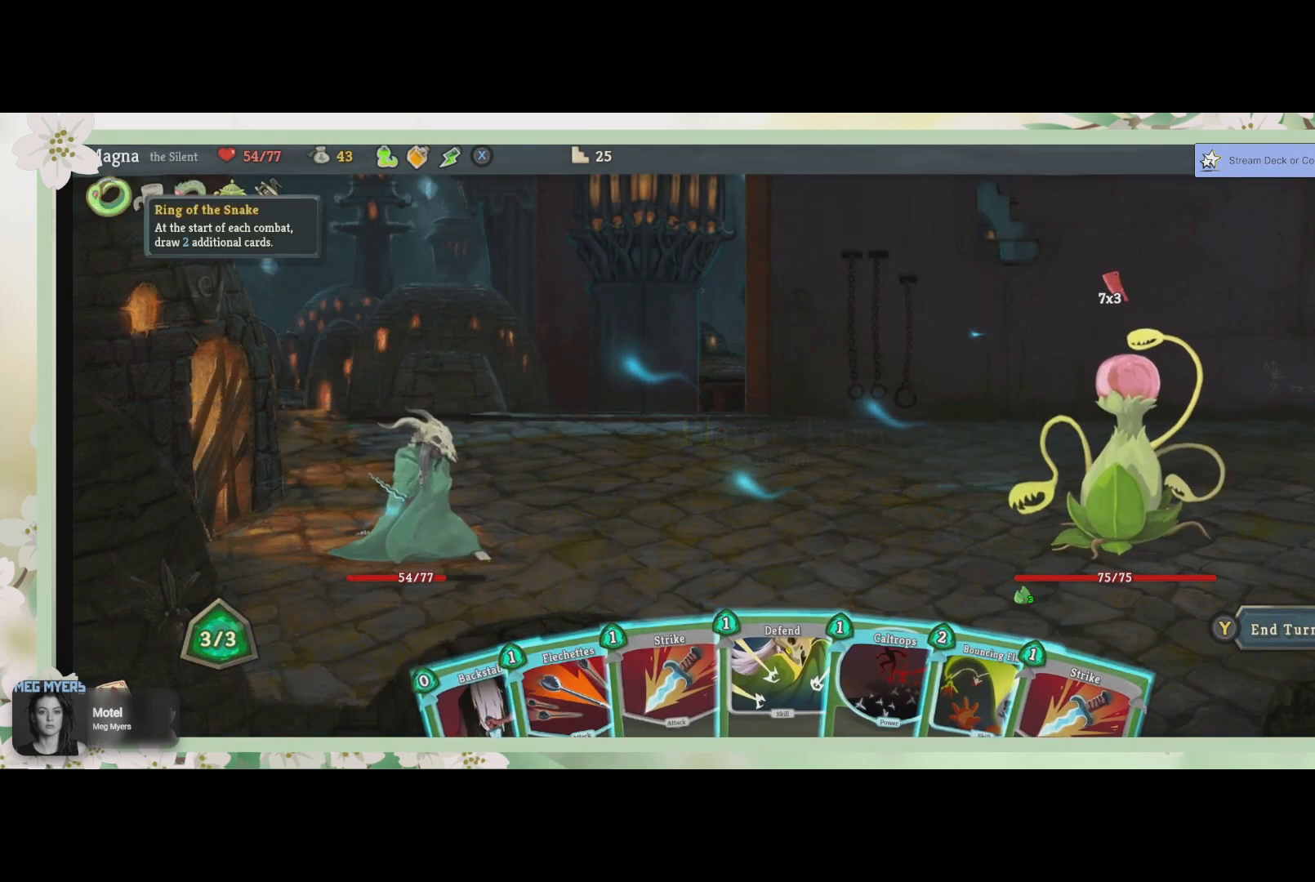
{"buttons": [], "left_stick": "center", "right_stick": "center", "events": [[100, "DPAD_UP", "up"]]}
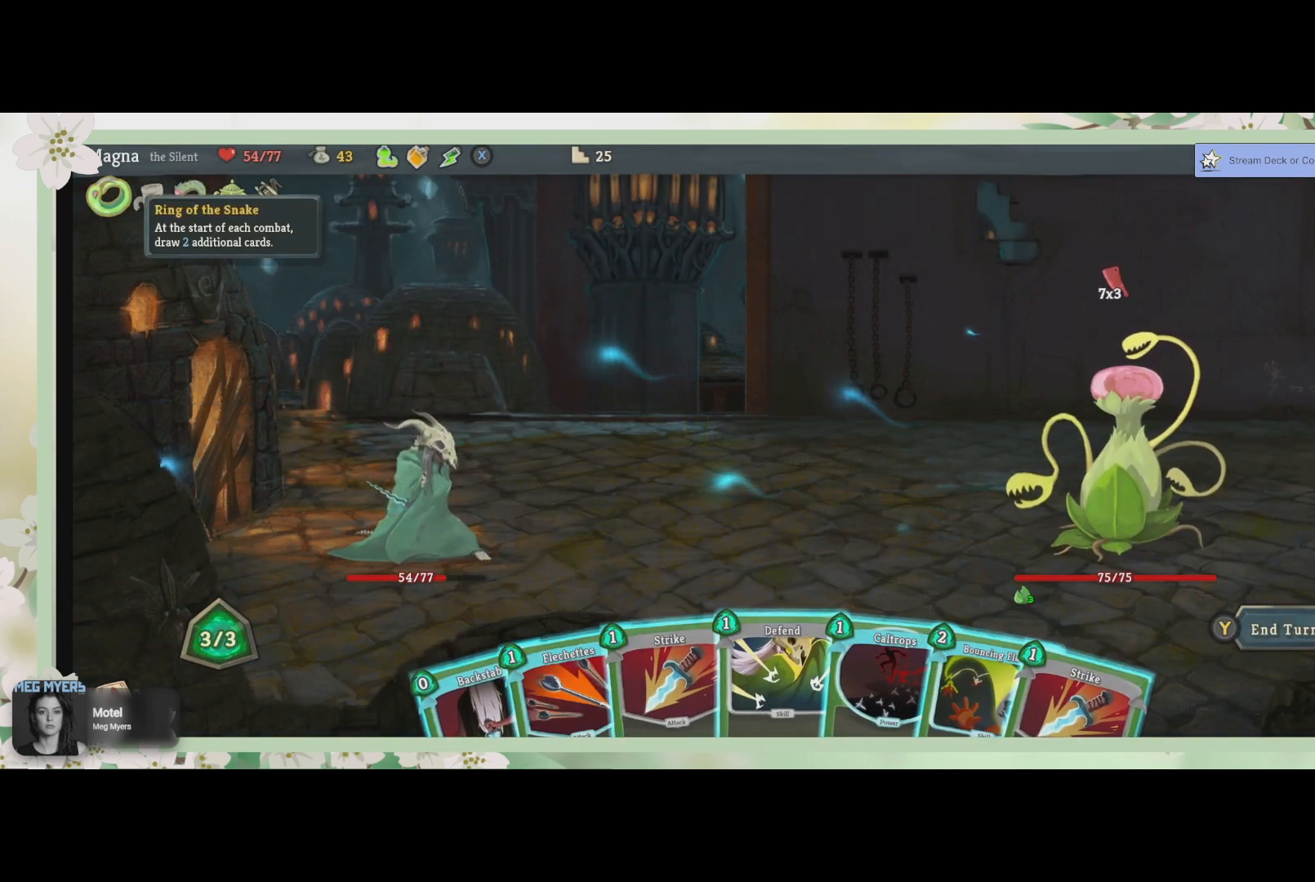
{"buttons": ["DPAD_RIGHT"], "left_stick": "center", "right_stick": "center", "events": [[100, "DPAD_DOWN", "down"], [200, "DPAD_DOWN", "up"], [400, "DPAD_RIGHT", "down"]]}
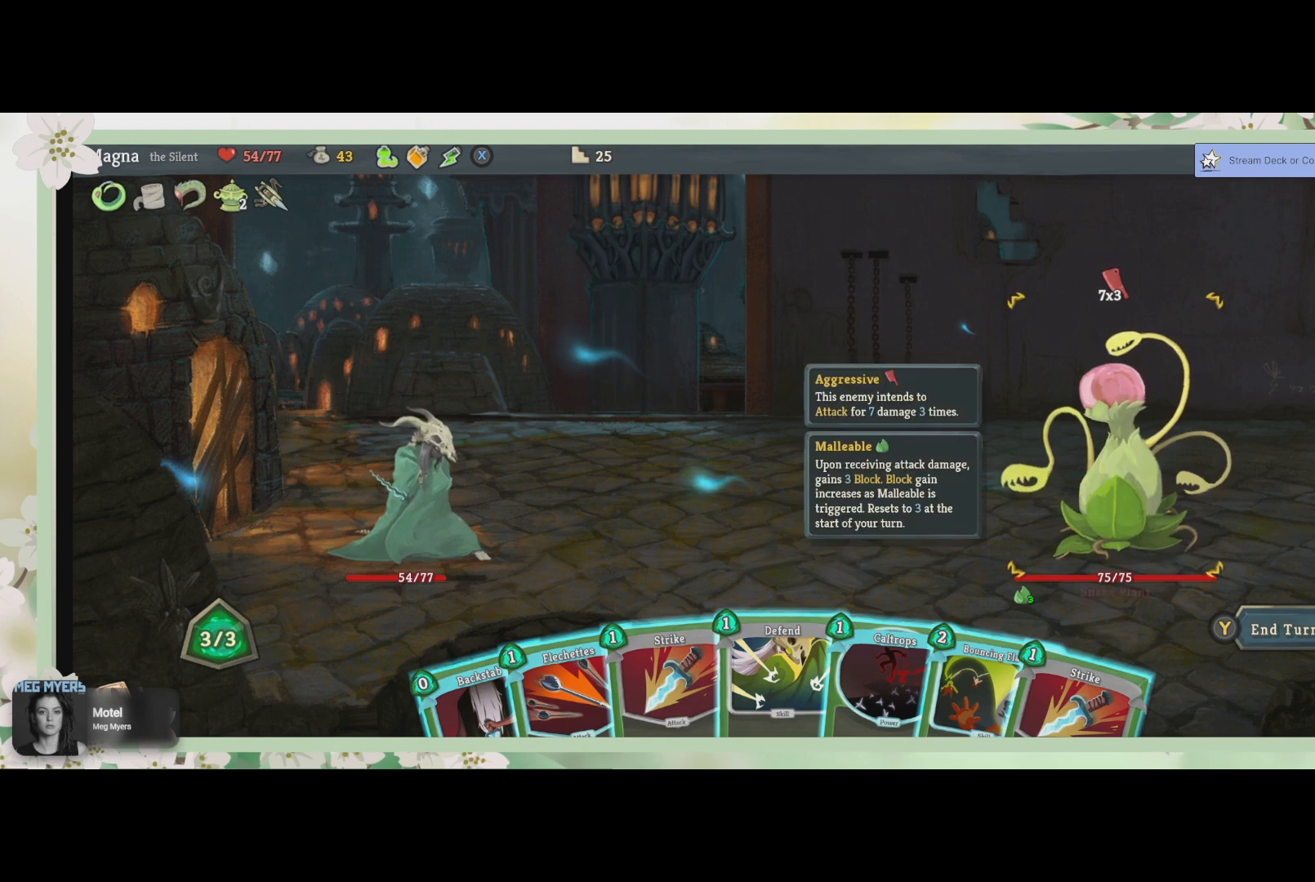
{"buttons": [], "left_stick": "center", "right_stick": "center", "events": [[33, "DPAD_RIGHT", "up"]]}